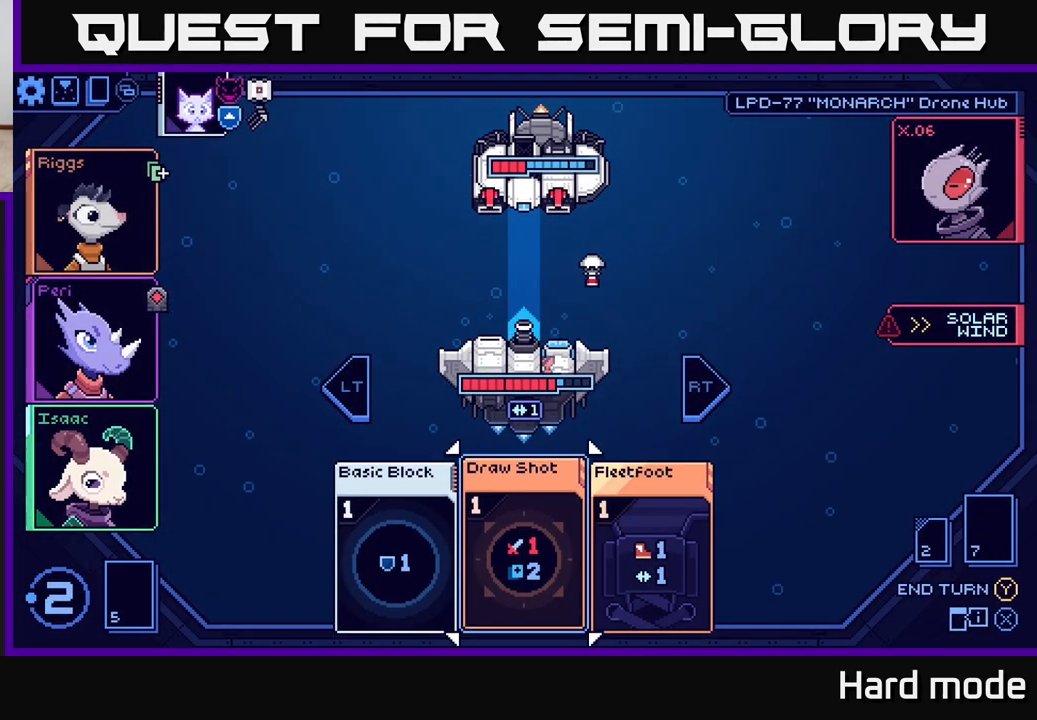
Gameplay with a controller (Xbox layout); each line is a JSON object with the inputs held at the frame after it. "events" lists button and stick changes between this image and that frame as [ms after this image, input, new state], when the widget could be followed in between.
{"buttons": [], "left_stick": "center", "right_stick": "center", "events": [[17, "left_stick", "center"]]}
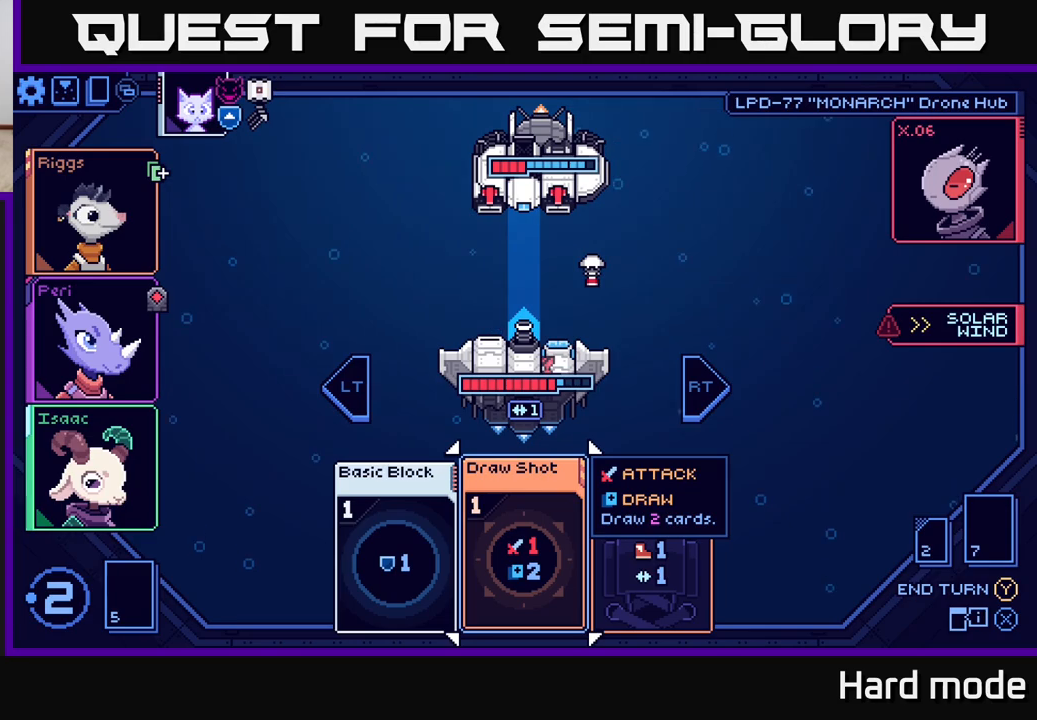
{"buttons": [], "left_stick": "center", "right_stick": "center", "events": []}
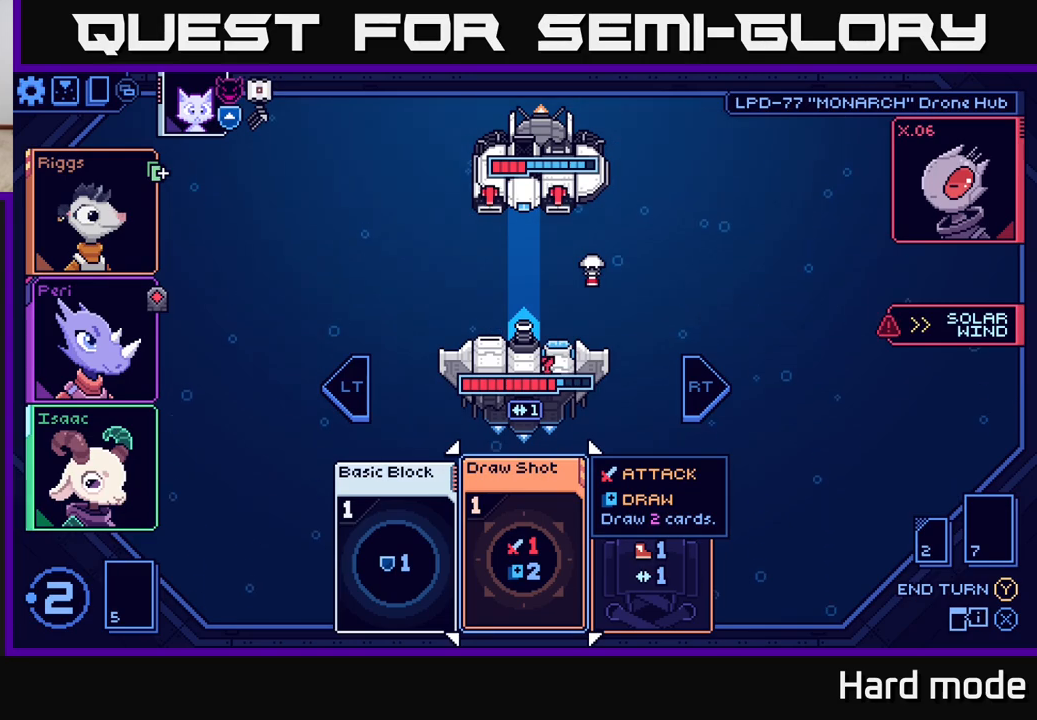
{"buttons": [], "left_stick": "center", "right_stick": "center", "events": []}
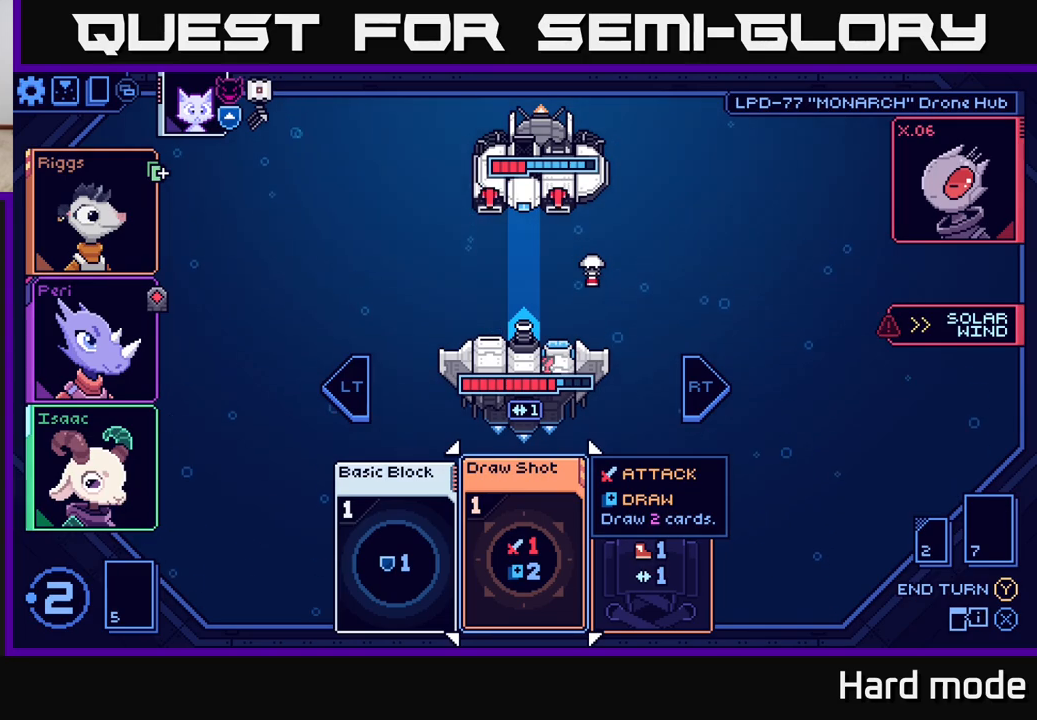
{"buttons": [], "left_stick": "center", "right_stick": "center", "events": []}
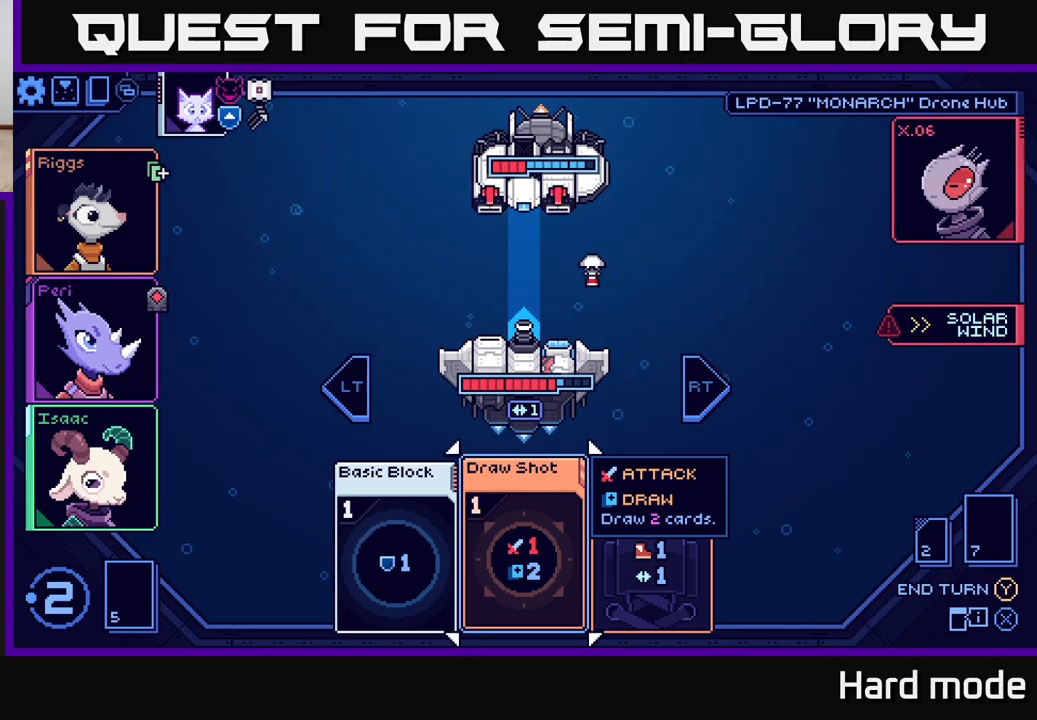
{"buttons": [], "left_stick": "center", "right_stick": "center", "events": [[183, "A", "down"], [267, "A", "up"]]}
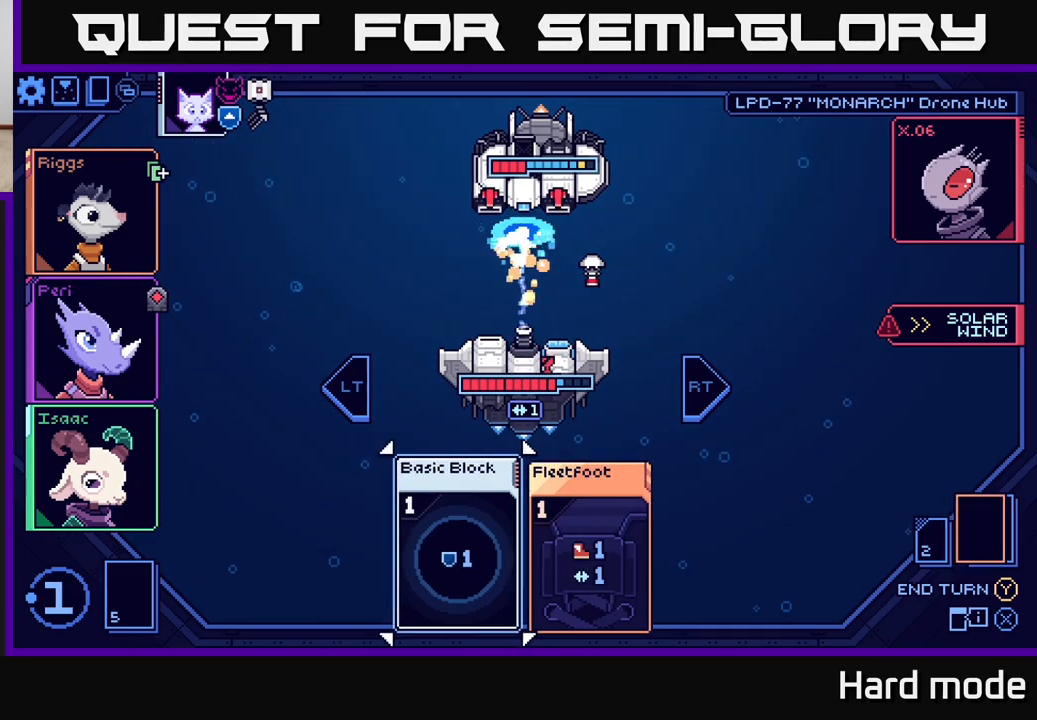
{"buttons": [], "left_stick": "center", "right_stick": "center", "events": []}
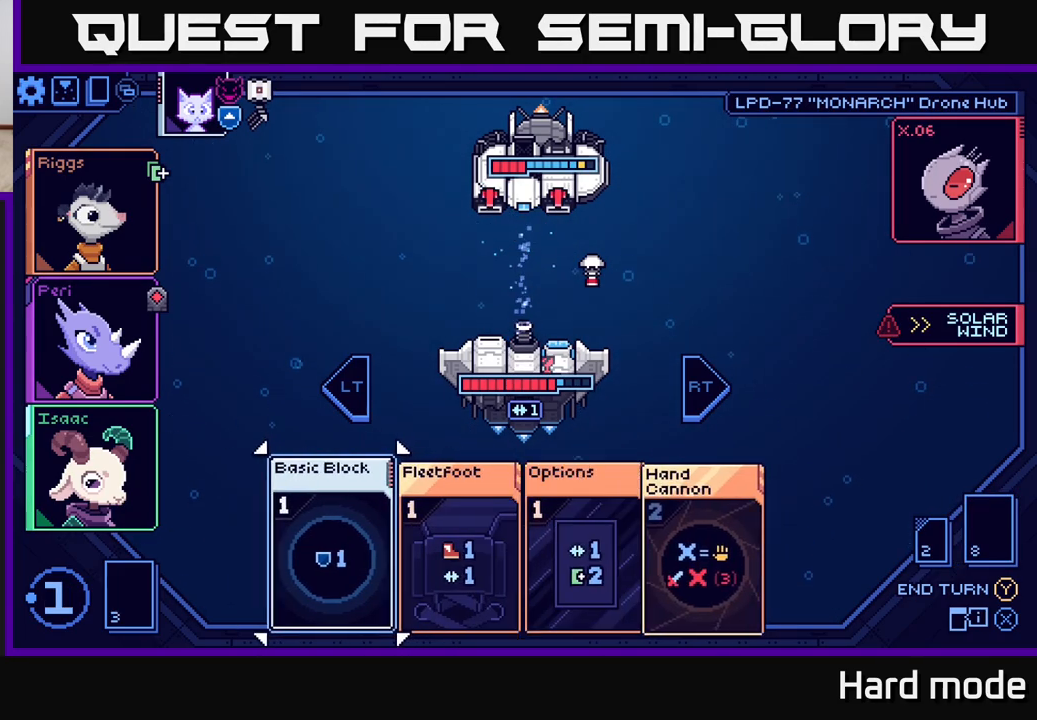
{"buttons": [], "left_stick": "center", "right_stick": "center", "events": []}
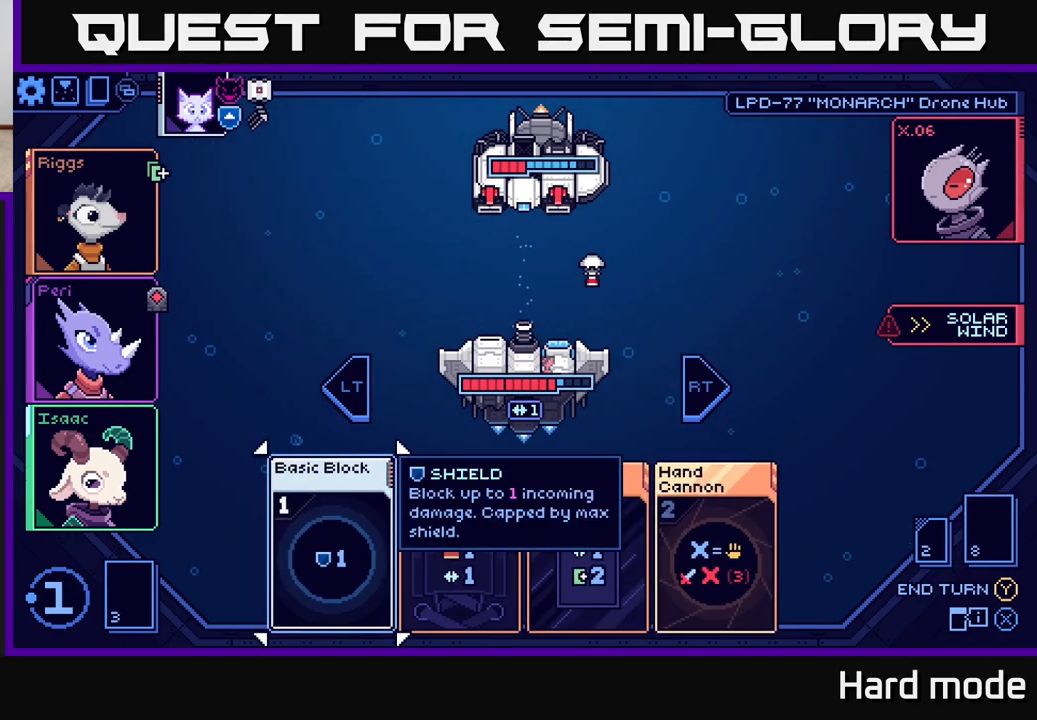
{"buttons": [], "left_stick": "center", "right_stick": "center", "events": [[83, "left_stick", "right"], [250, "left_stick", "center"], [350, "left_stick", "right"], [483, "left_stick", "center"]]}
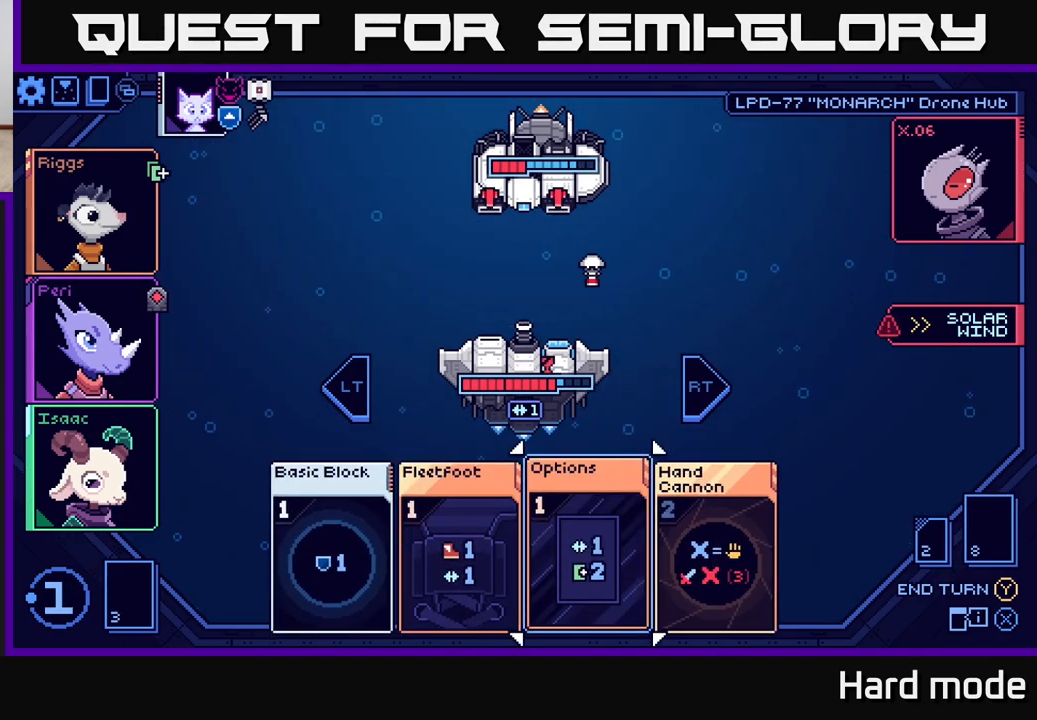
{"buttons": [], "left_stick": "center", "right_stick": "center", "events": [[67, "left_stick", "right"], [233, "left_stick", "center"]]}
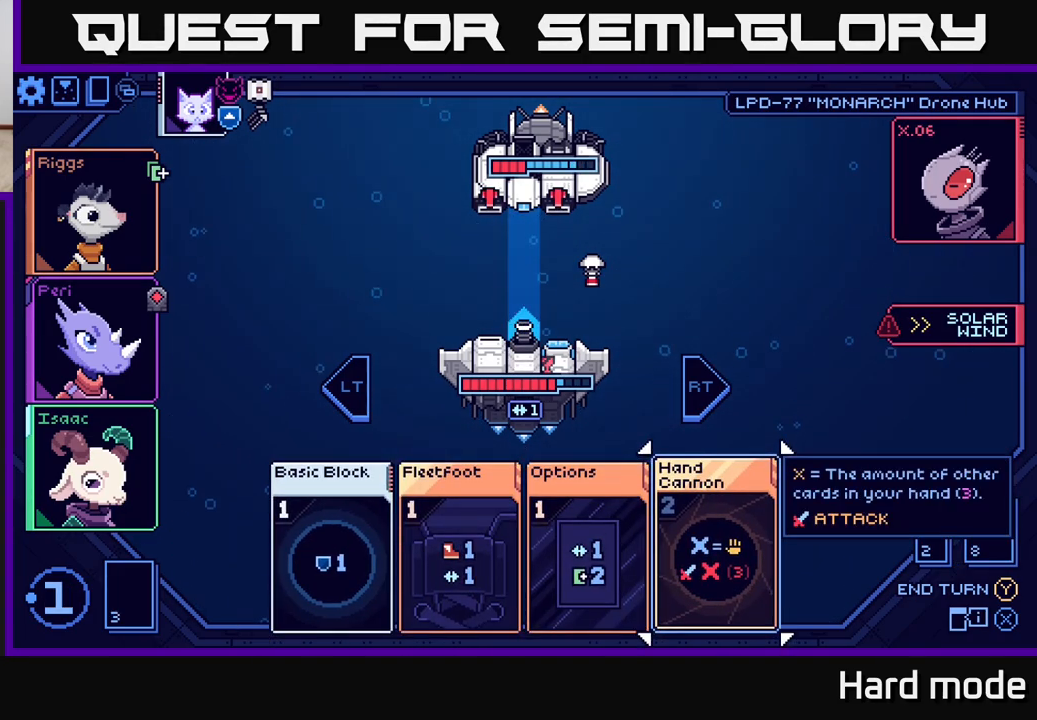
{"buttons": [], "left_stick": "center", "right_stick": "center", "events": []}
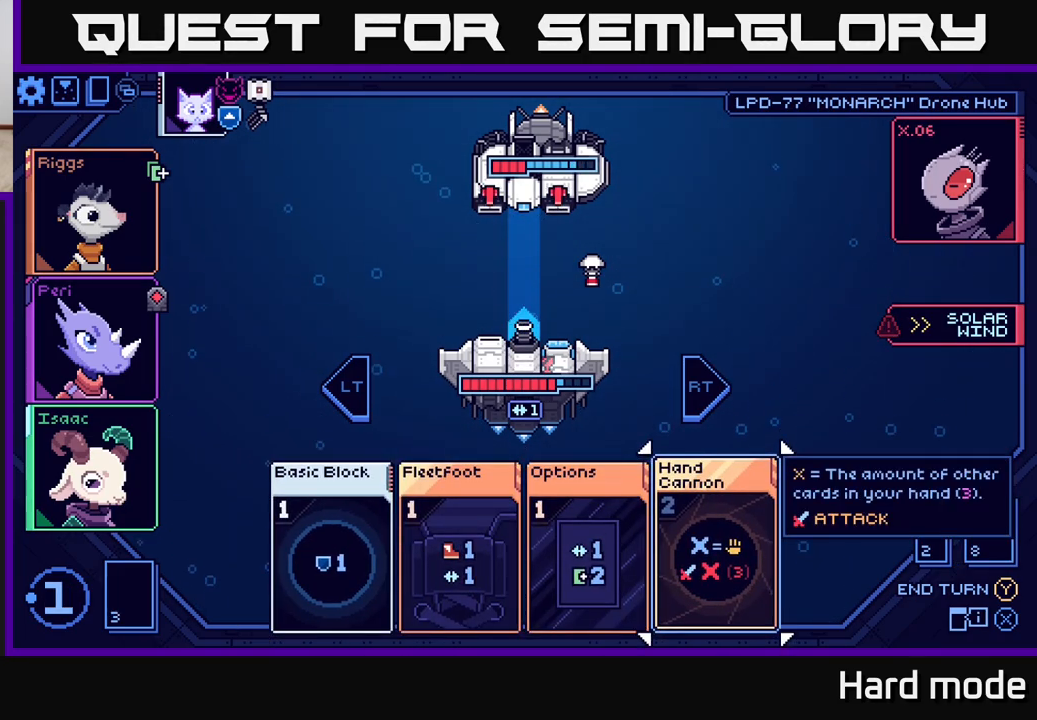
{"buttons": [], "left_stick": "center", "right_stick": "center", "events": []}
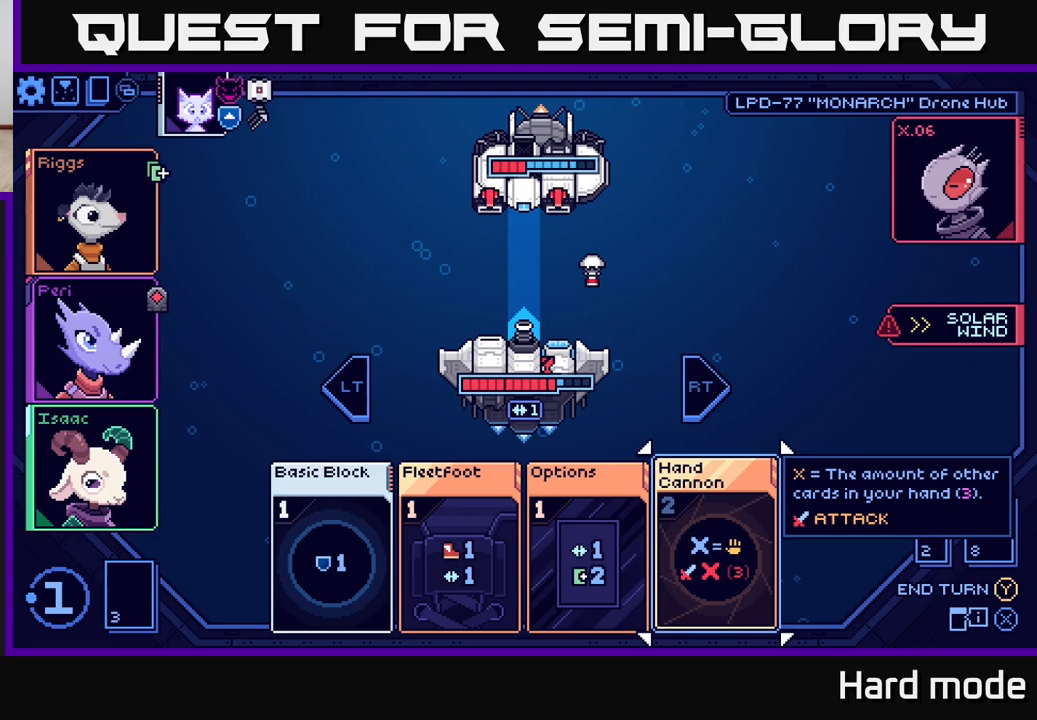
{"buttons": [], "left_stick": "center", "right_stick": "center", "events": []}
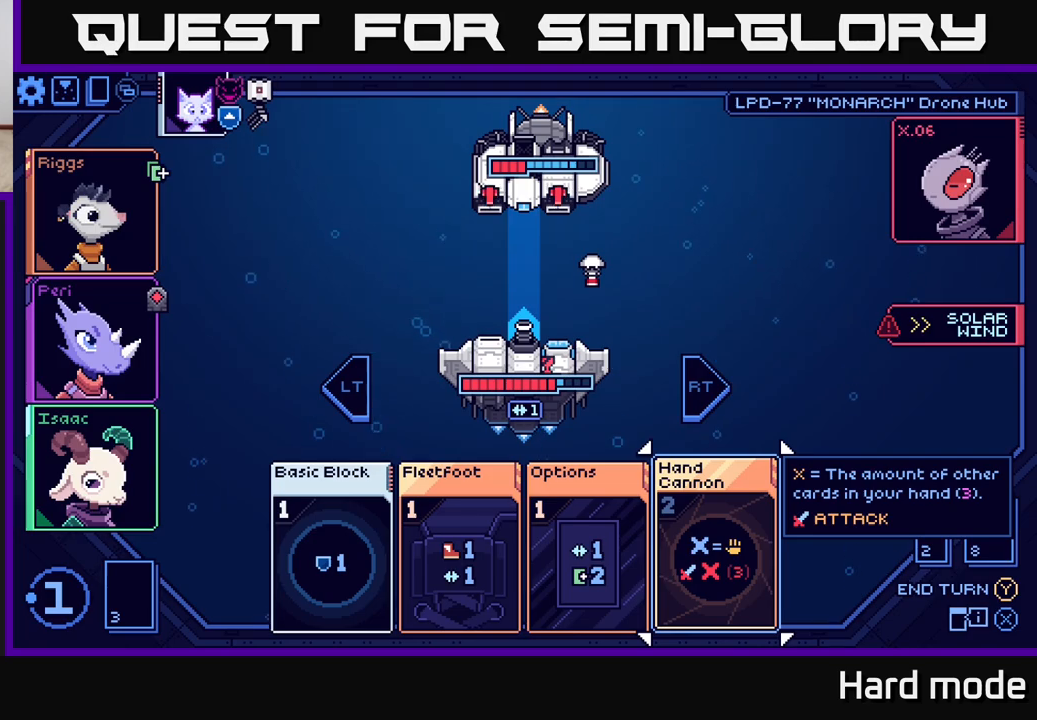
{"buttons": [], "left_stick": "center", "right_stick": "center", "events": []}
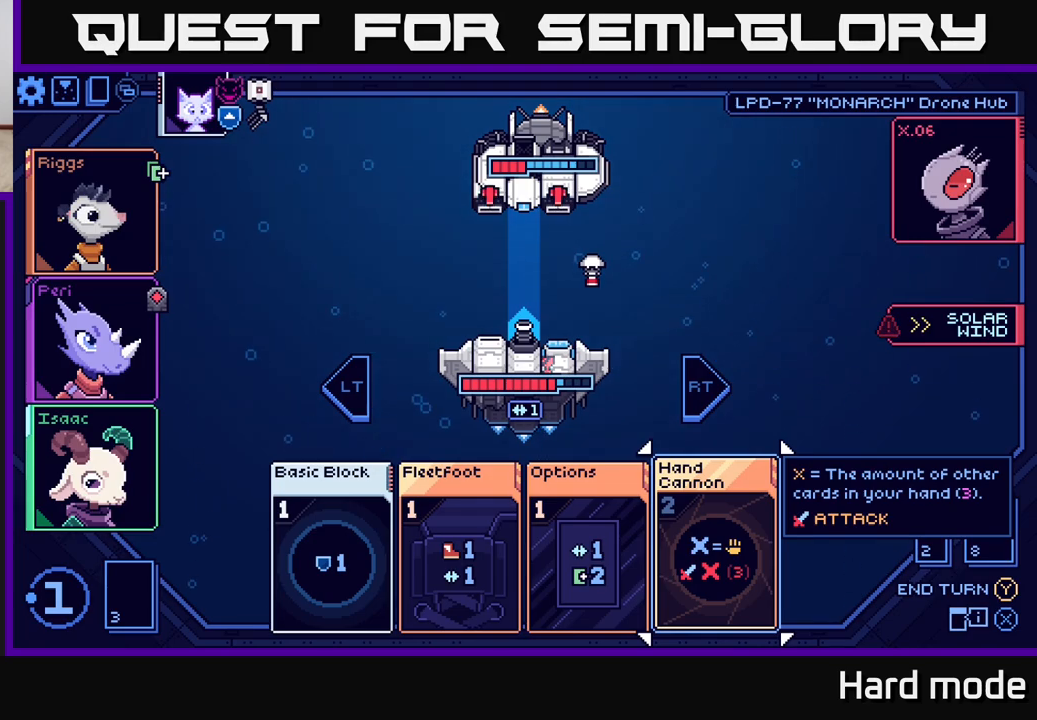
{"buttons": [], "left_stick": "left", "right_stick": "center", "events": [[150, "left_stick", "right"], [333, "left_stick", "center"], [383, "left_stick", "left"]]}
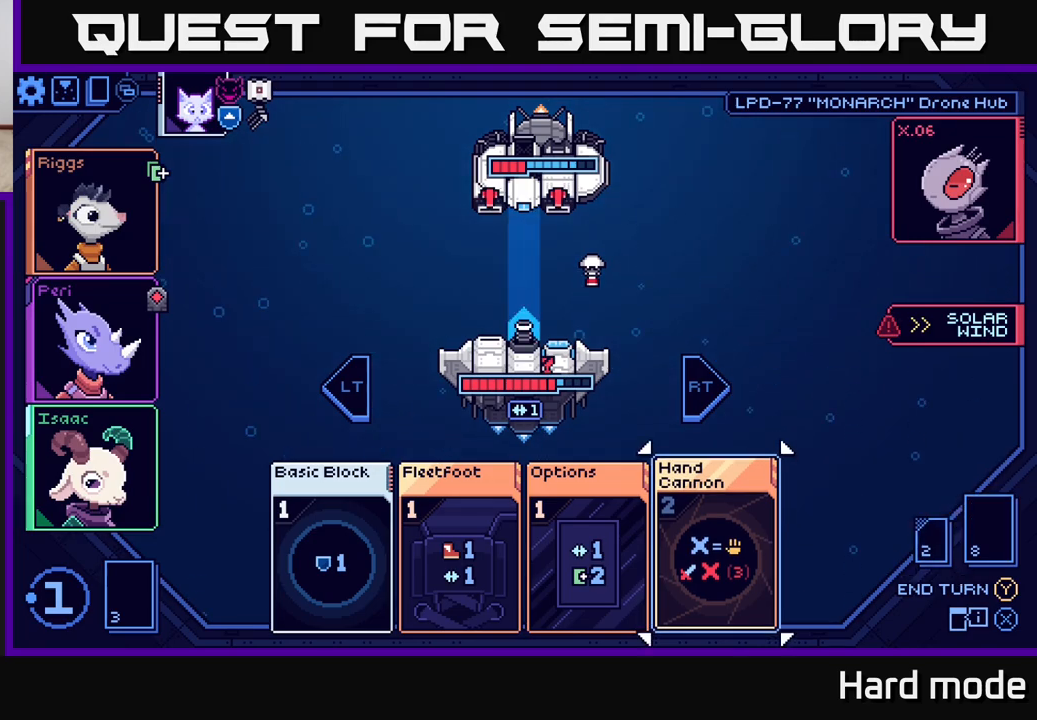
{"buttons": [], "left_stick": "center", "right_stick": "center", "events": [[50, "left_stick", "center"], [167, "left_stick", "left"], [333, "left_stick", "center"]]}
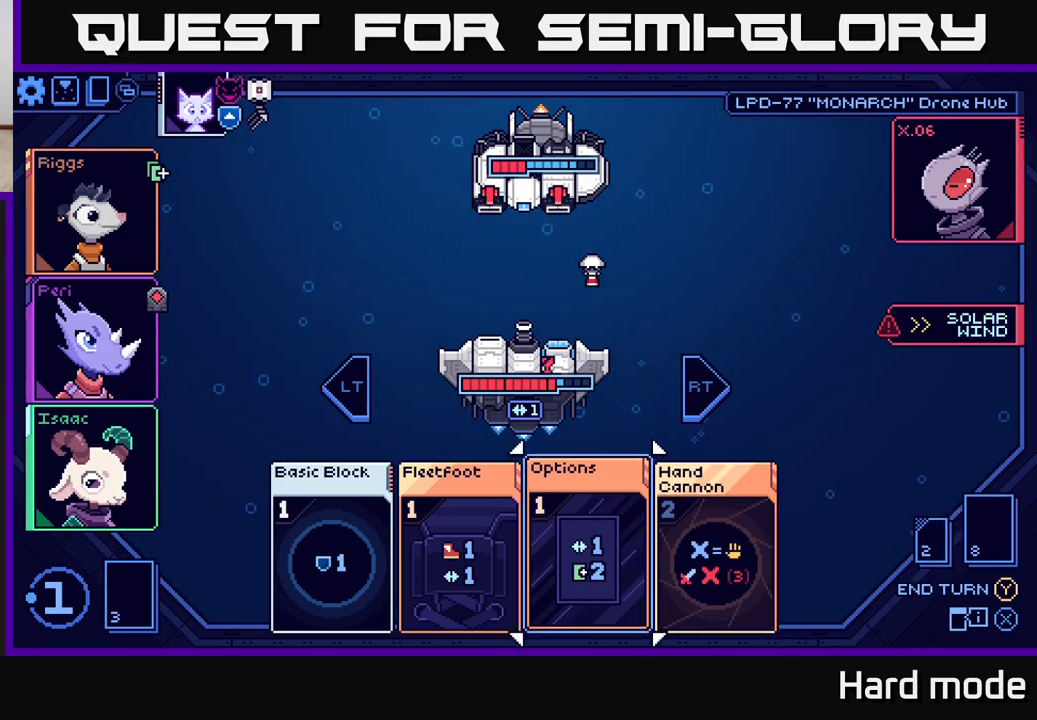
{"buttons": [], "left_stick": "center", "right_stick": "center", "events": []}
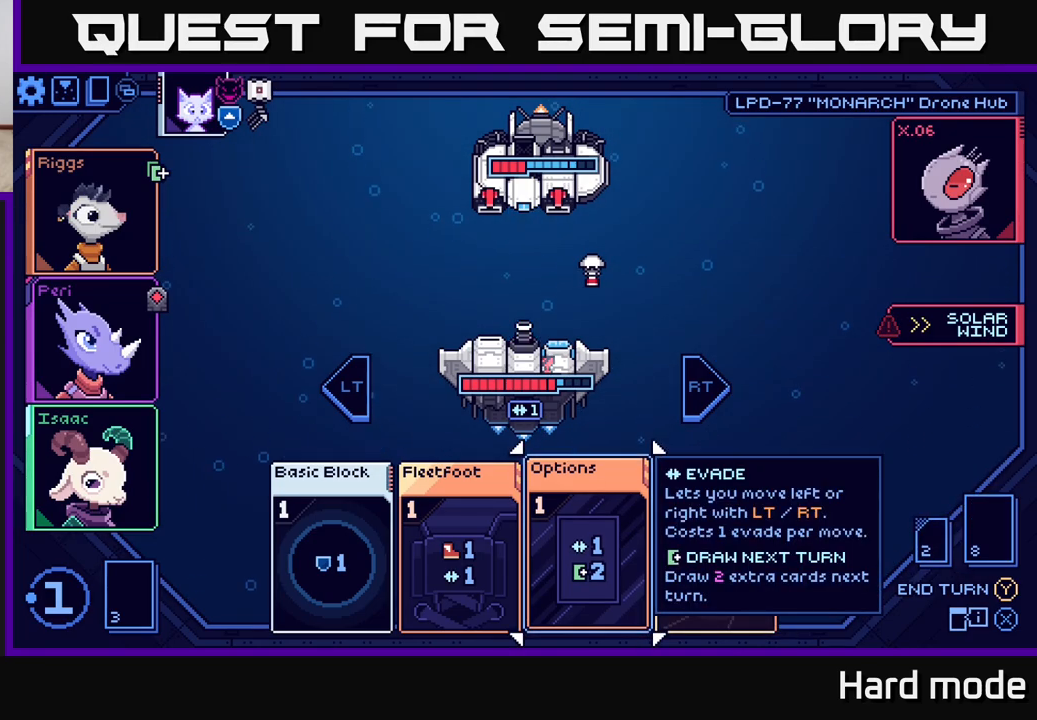
{"buttons": [], "left_stick": "center", "right_stick": "center", "events": []}
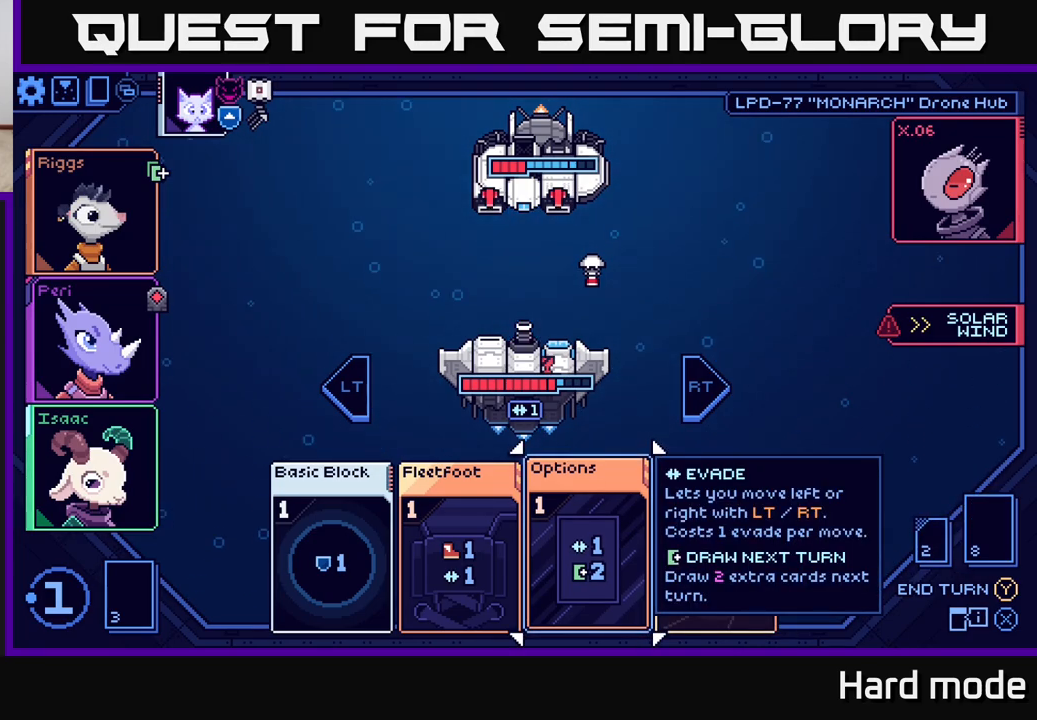
{"buttons": [], "left_stick": "right", "right_stick": "center", "events": [[467, "left_stick", "right"]]}
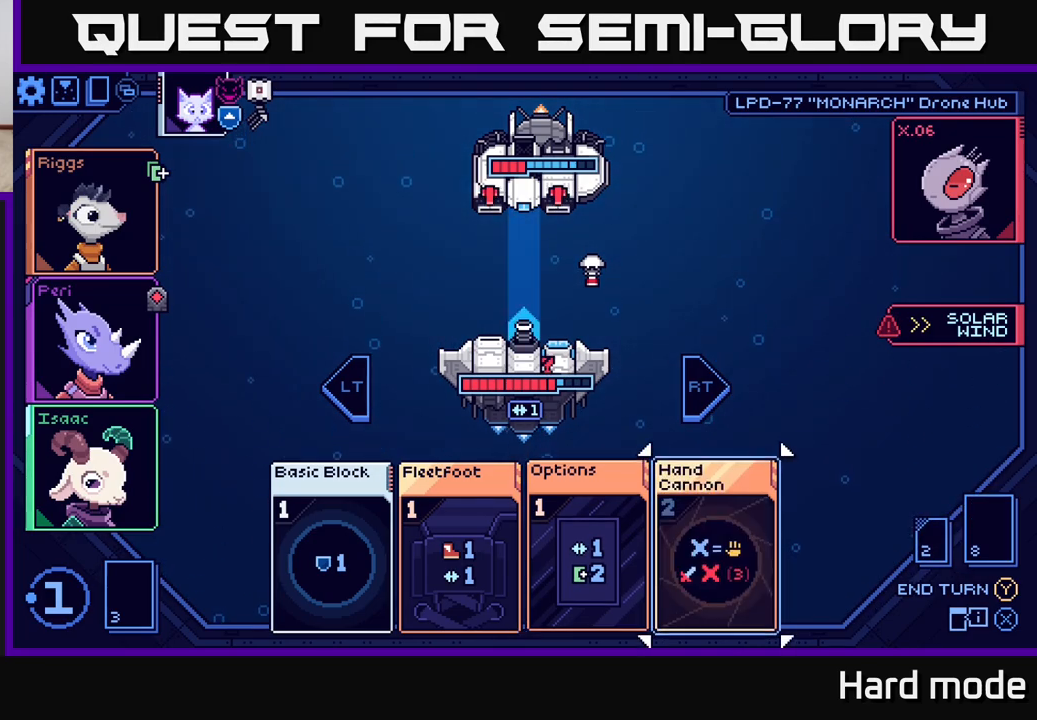
{"buttons": [], "left_stick": "center", "right_stick": "center", "events": [[150, "left_stick", "center"], [267, "left_stick", "left"], [433, "left_stick", "center"]]}
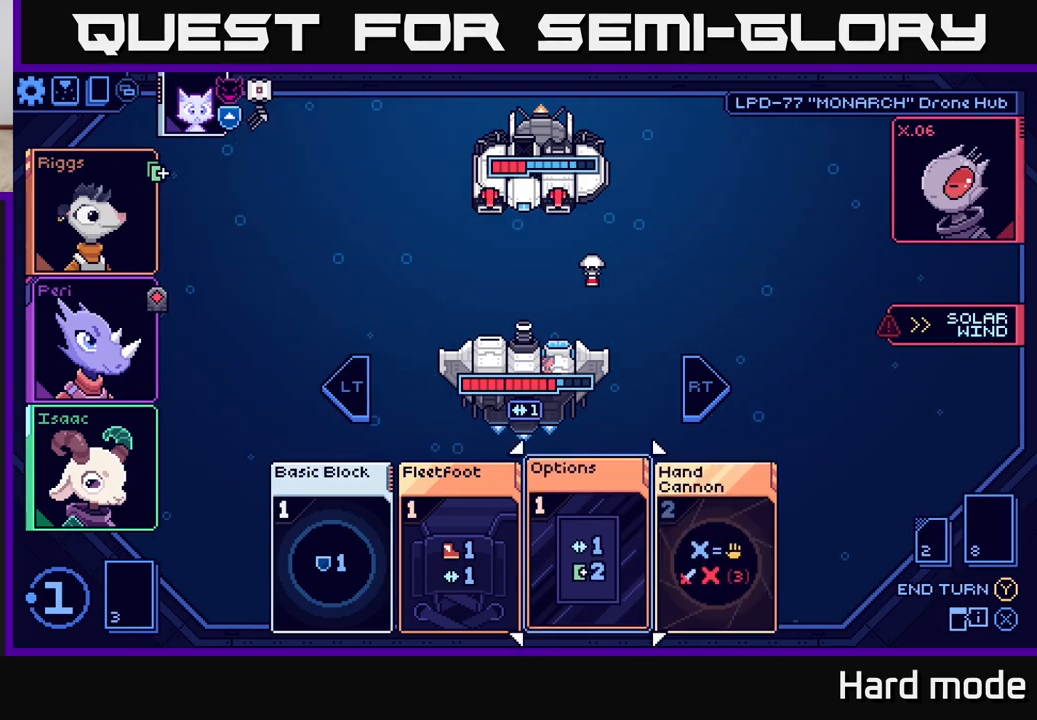
{"buttons": [], "left_stick": "left", "right_stick": "center", "events": [[350, "left_stick", "left"]]}
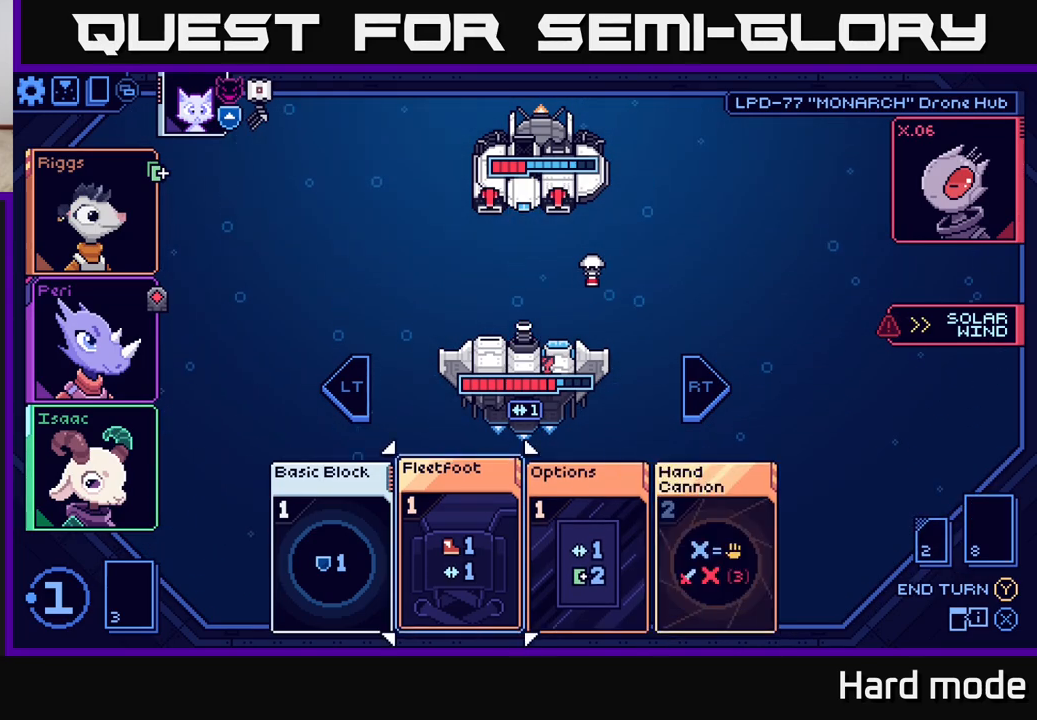
{"buttons": [], "left_stick": "center", "right_stick": "center", "events": [[33, "left_stick", "center"], [133, "left_stick", "left"], [300, "left_stick", "center"]]}
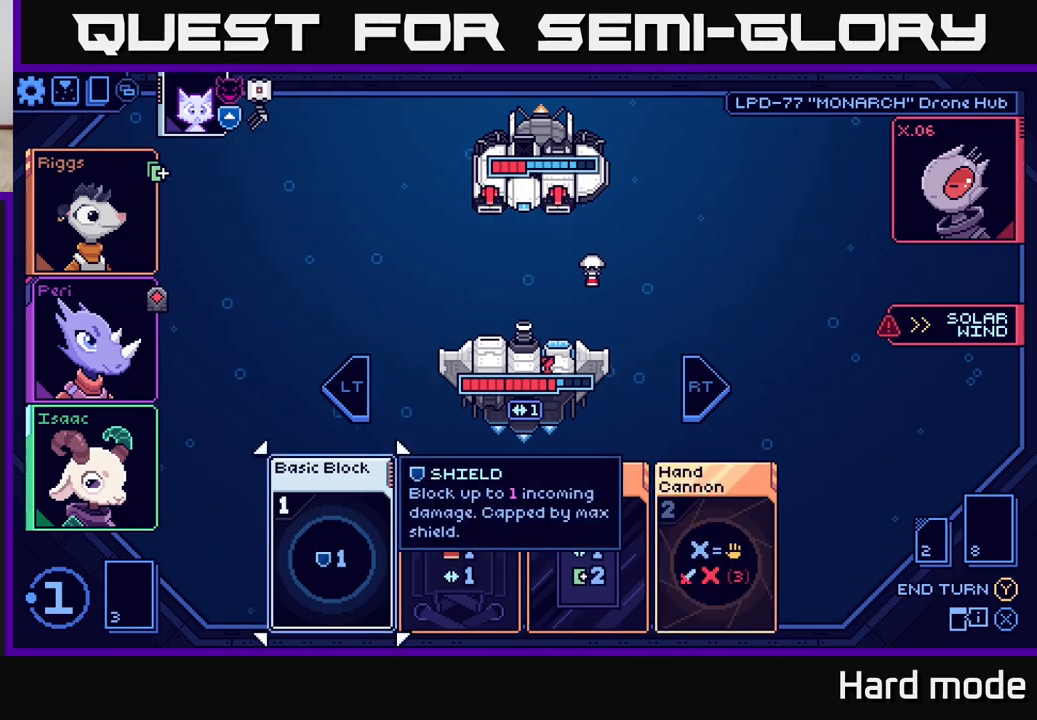
{"buttons": [], "left_stick": "center", "right_stick": "center", "events": [[17, "left_stick", "right"], [150, "left_stick", "center"], [250, "left_stick", "right"], [383, "left_stick", "center"]]}
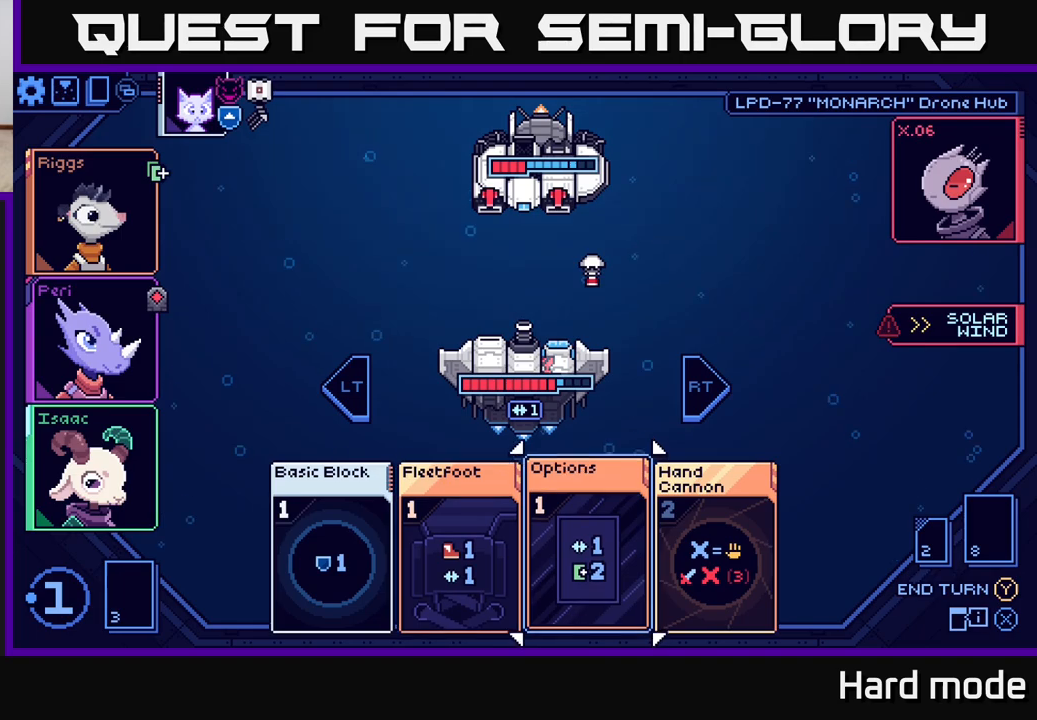
{"buttons": [], "left_stick": "center", "right_stick": "center", "events": []}
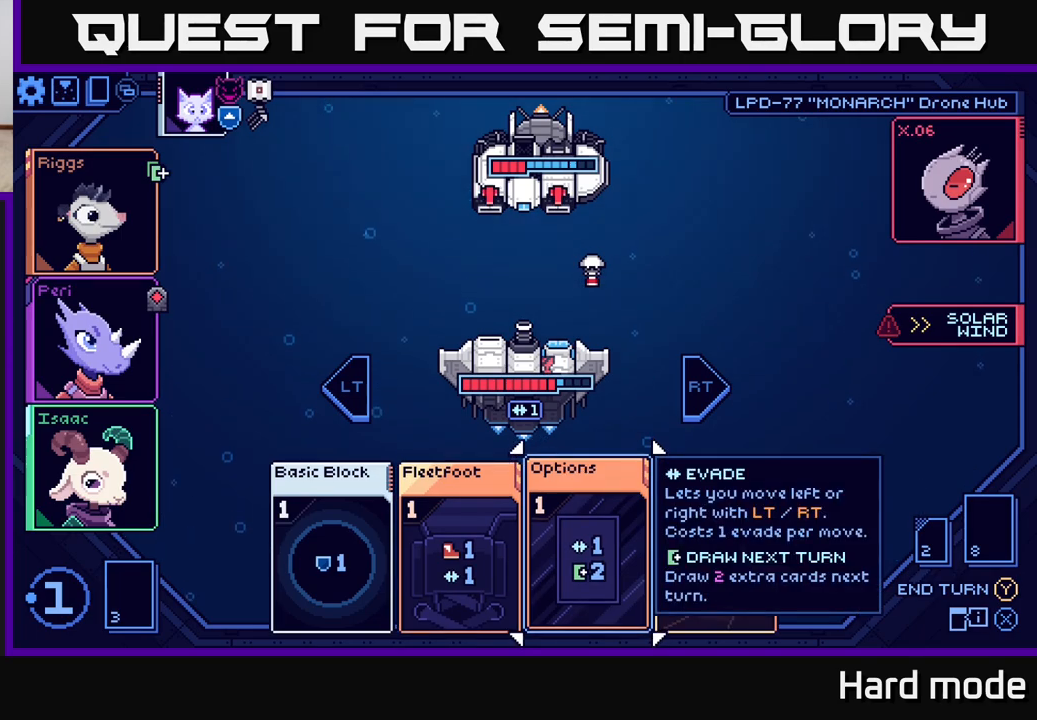
{"buttons": [], "left_stick": "center", "right_stick": "center", "events": [[17, "A", "down"], [83, "A", "up"]]}
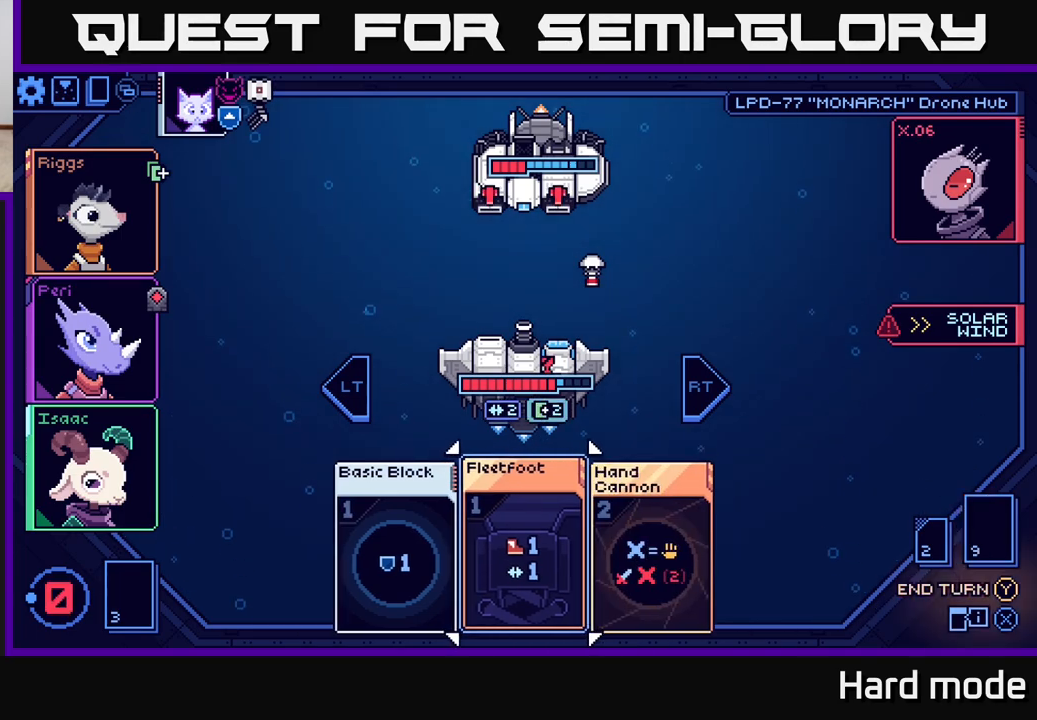
{"buttons": [], "left_stick": "center", "right_stick": "center", "events": []}
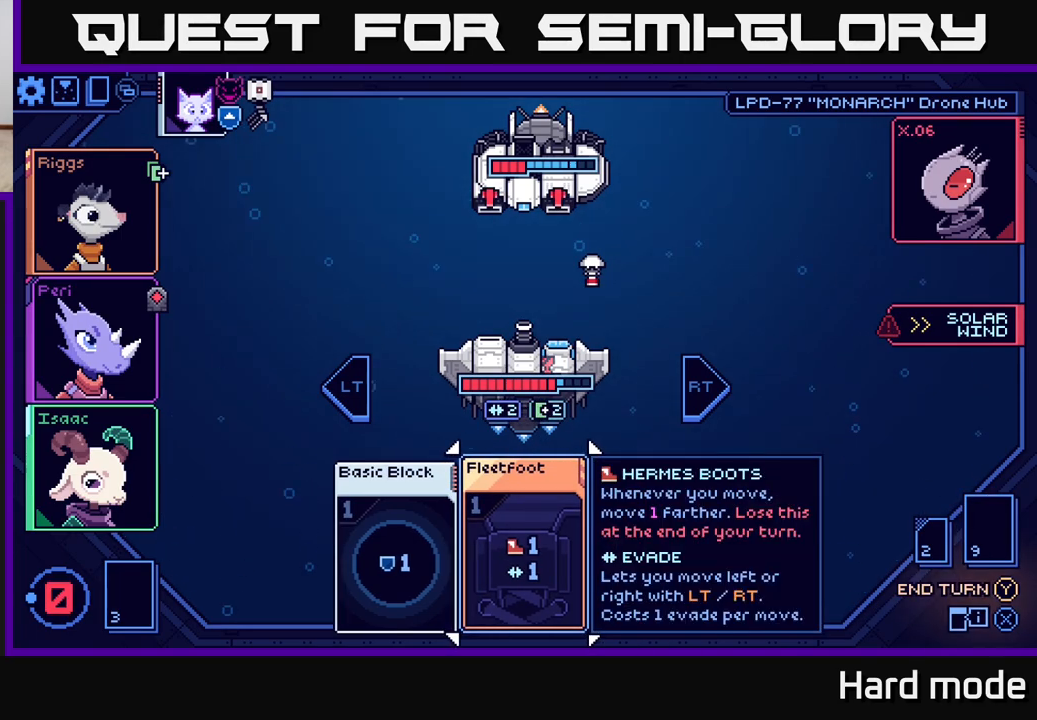
{"buttons": [], "left_stick": "left", "right_stick": "center", "events": [[267, "left_stick", "right"], [433, "left_stick", "center"], [500, "left_stick", "left"]]}
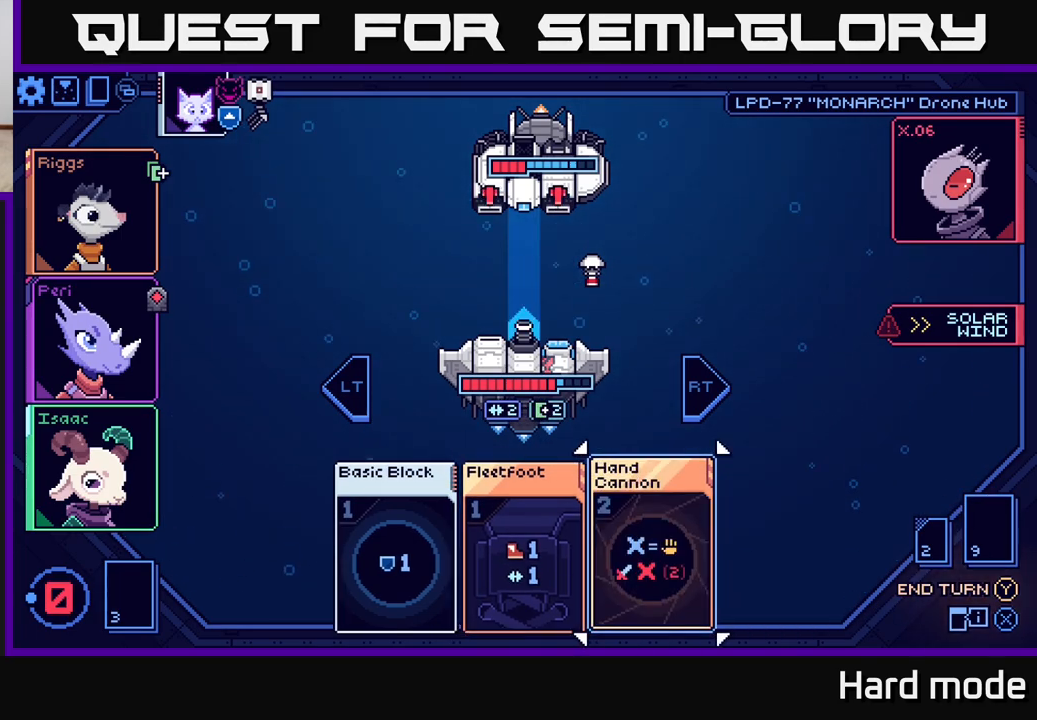
{"buttons": [], "left_stick": "center", "right_stick": "center", "events": [[167, "left_stick", "center"]]}
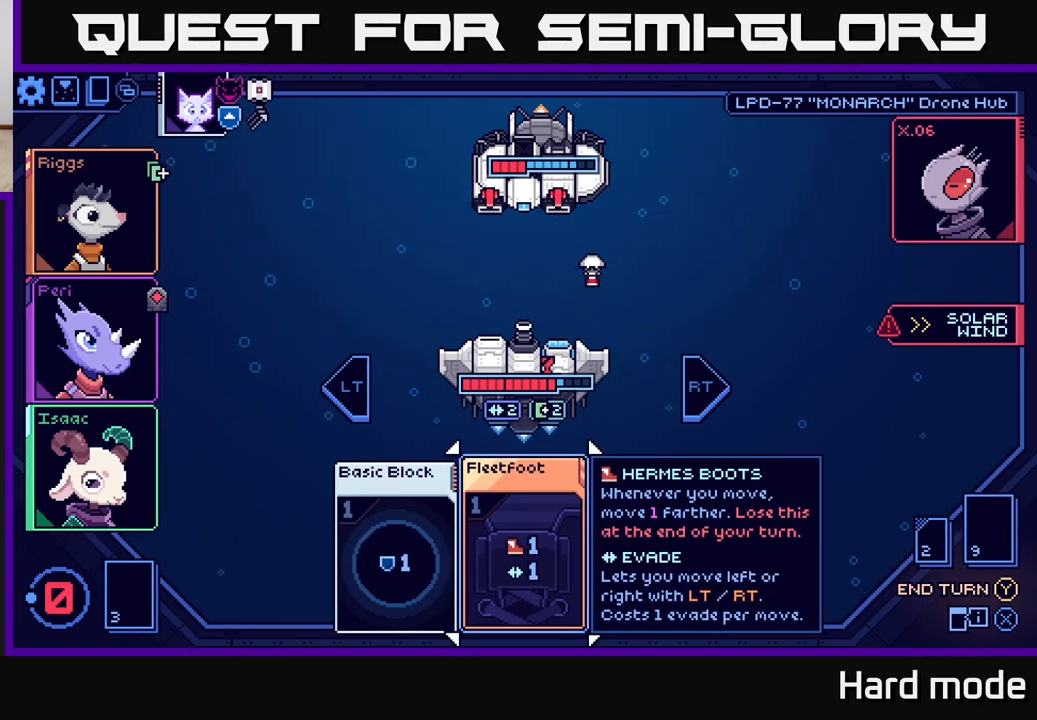
{"buttons": [], "left_stick": "center", "right_stick": "center", "events": [[217, "L2", "down"], [350, "L2", "up"]]}
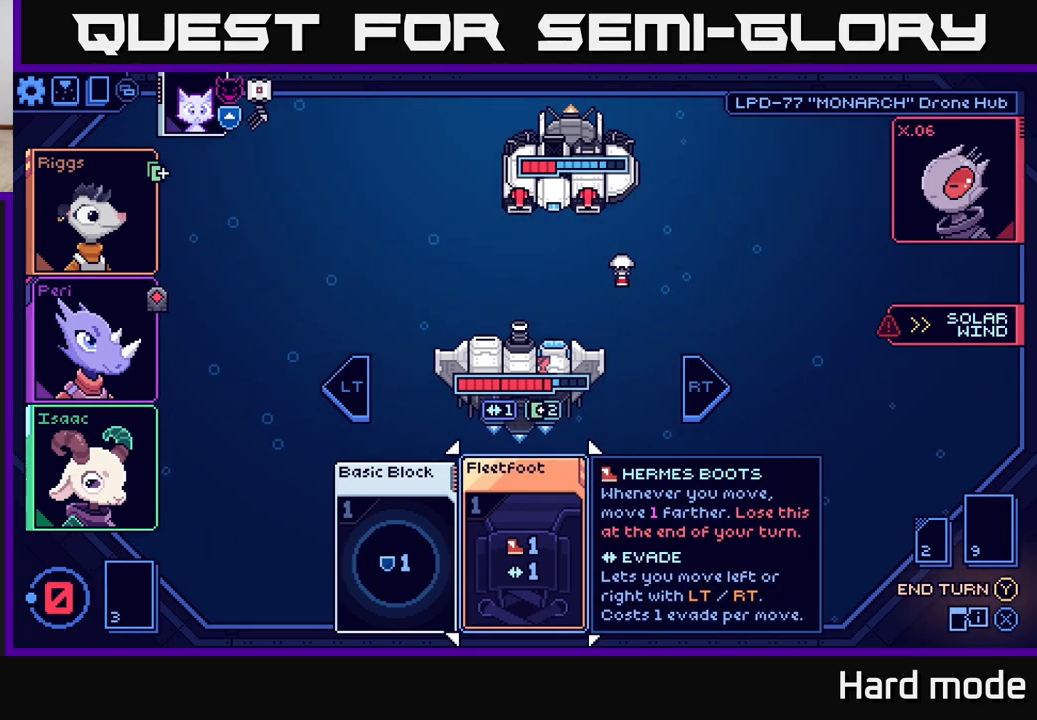
{"buttons": [], "left_stick": "center", "right_stick": "center", "events": [[50, "Y", "down"], [133, "Y", "up"]]}